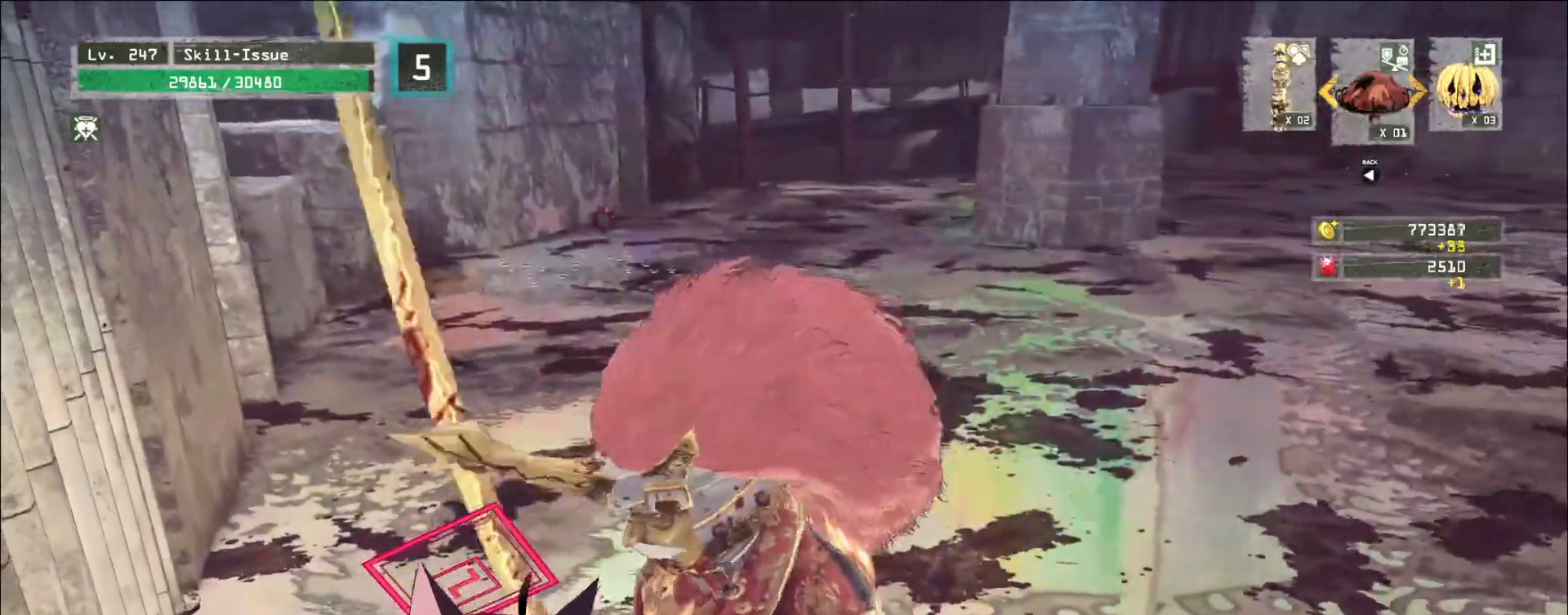
Gameplay with keyboard and mouse; each line is a JSON object with the keys and mouse buttons held at the frame after it. "events" lists presses ("down") and releases ("up") of "1", "2", "3", "4", "5", "a", "alt", "b", "c", "ctrl", "d", "e", "f", "g", "q", "r", "s", "shift", "space", "t", "tab", "v", "w", "x", "z", "mouse_left", "mouse_wheel", "mouse_right", "mouse_mb4" and "mouse_mb5" between this image and that frame as [ms after this image, input, new state], when the widget could be followed in between. "mouse_left", "mouse_wheel", "mouse_right", "mouse_mb4", "mouse_mb5" = the "left", "wheel", "right", "mb4", "mb5" buttons of the "mouse" list. No other keys are recorded. "wheel" means that the mouse wheel is clicked or scrolled. Not read: mouse_move.
{"keys": ["w"], "mouse": [], "events": [[250, "ctrl", "down"], [350, "ctrl", "up"]]}
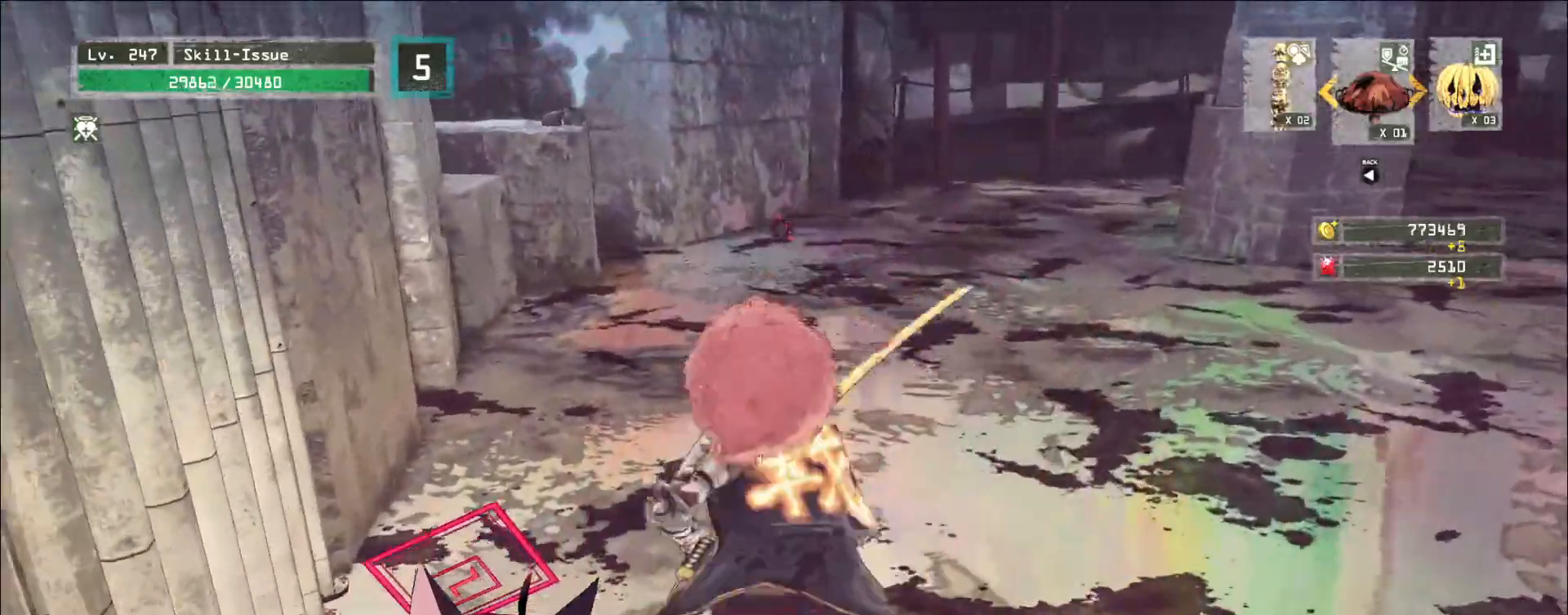
{"keys": ["w"], "mouse": [], "events": []}
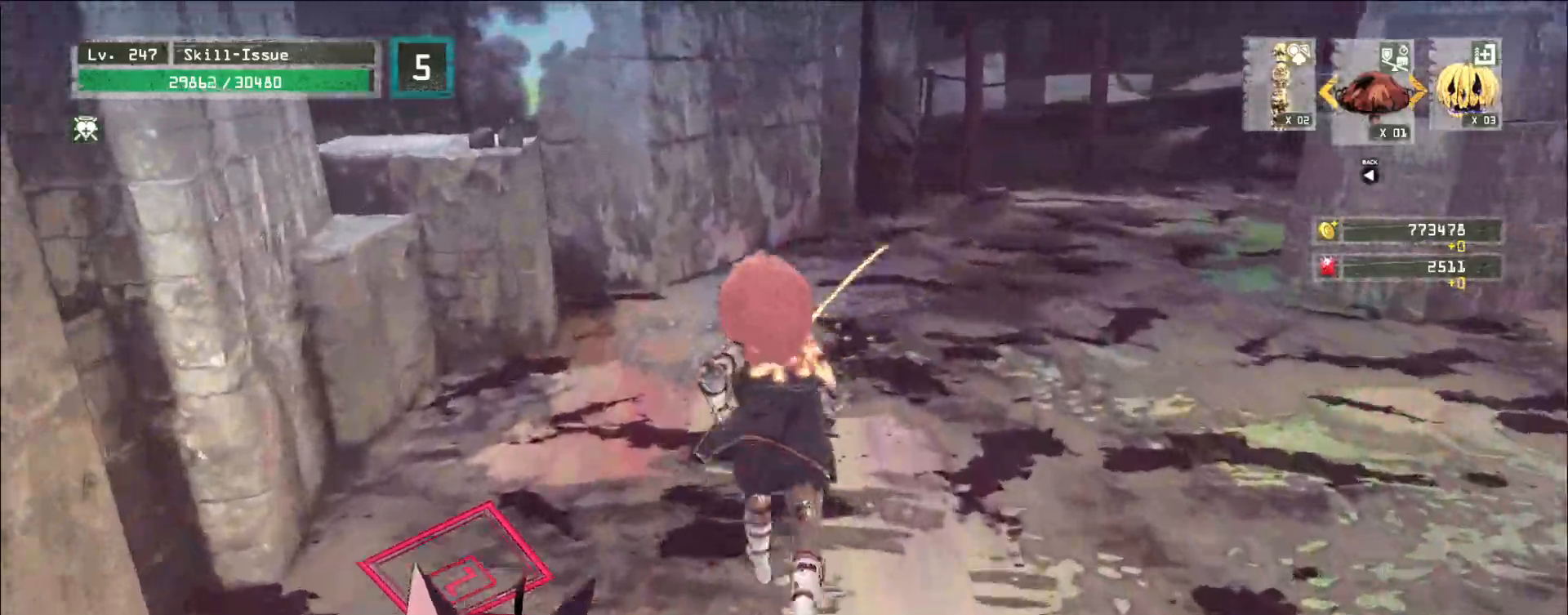
{"keys": ["w"], "mouse": [], "events": []}
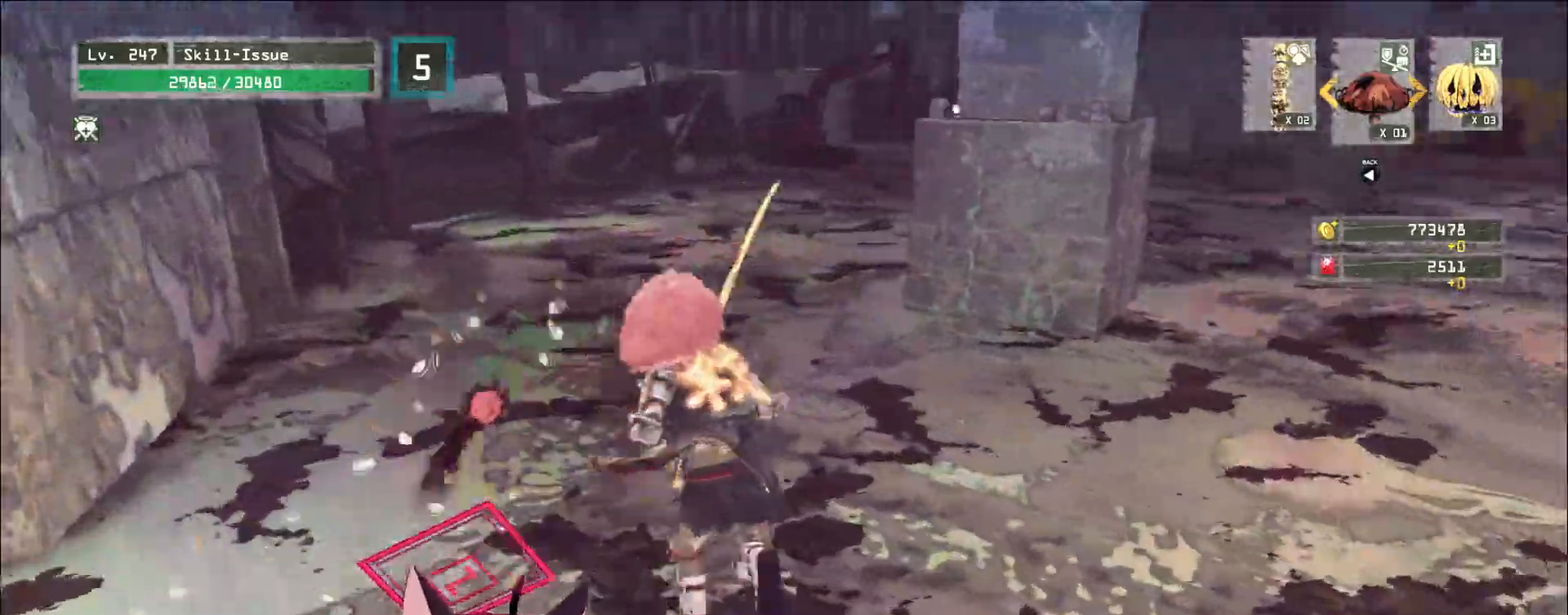
{"keys": ["a", "w"], "mouse": [], "events": [[83, "a", "down"]]}
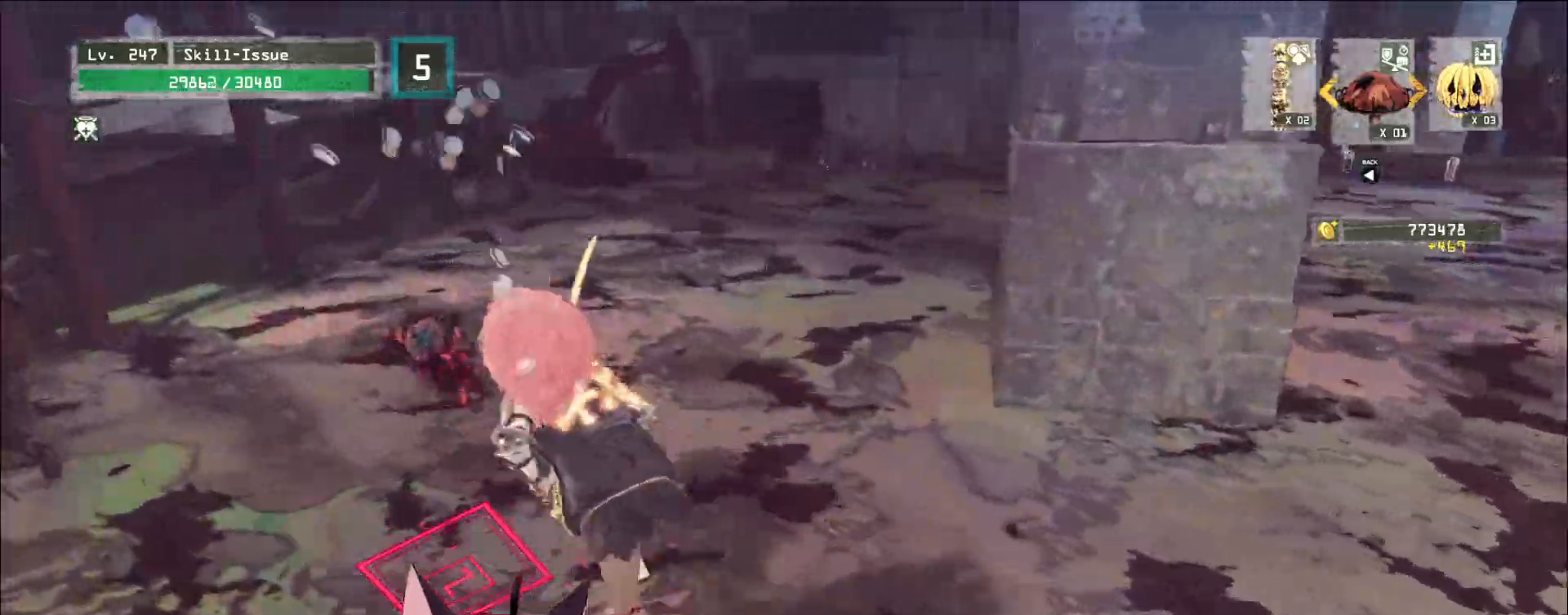
{"keys": ["space", "w"], "mouse": [], "events": [[33, "a", "up"], [350, "mouse_left", "down"], [417, "space", "down"], [483, "mouse_left", "up"]]}
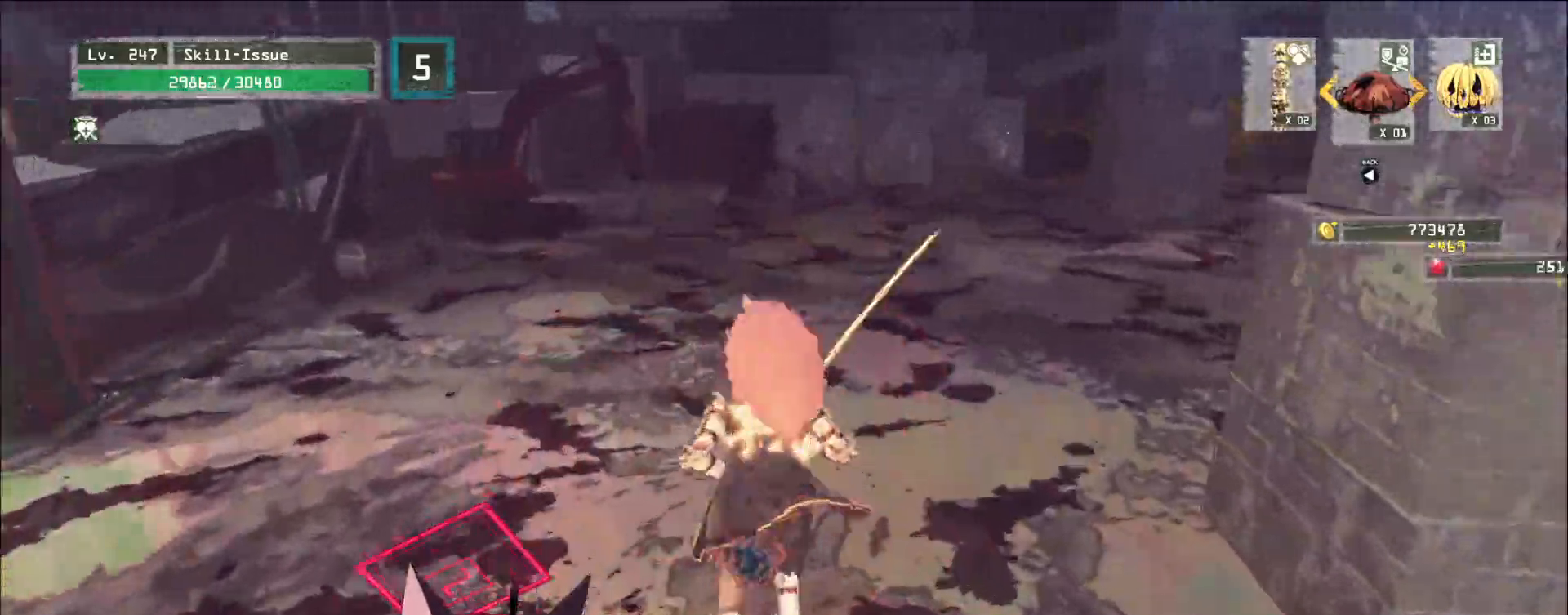
{"keys": ["w"], "mouse": [], "events": [[50, "space", "up"]]}
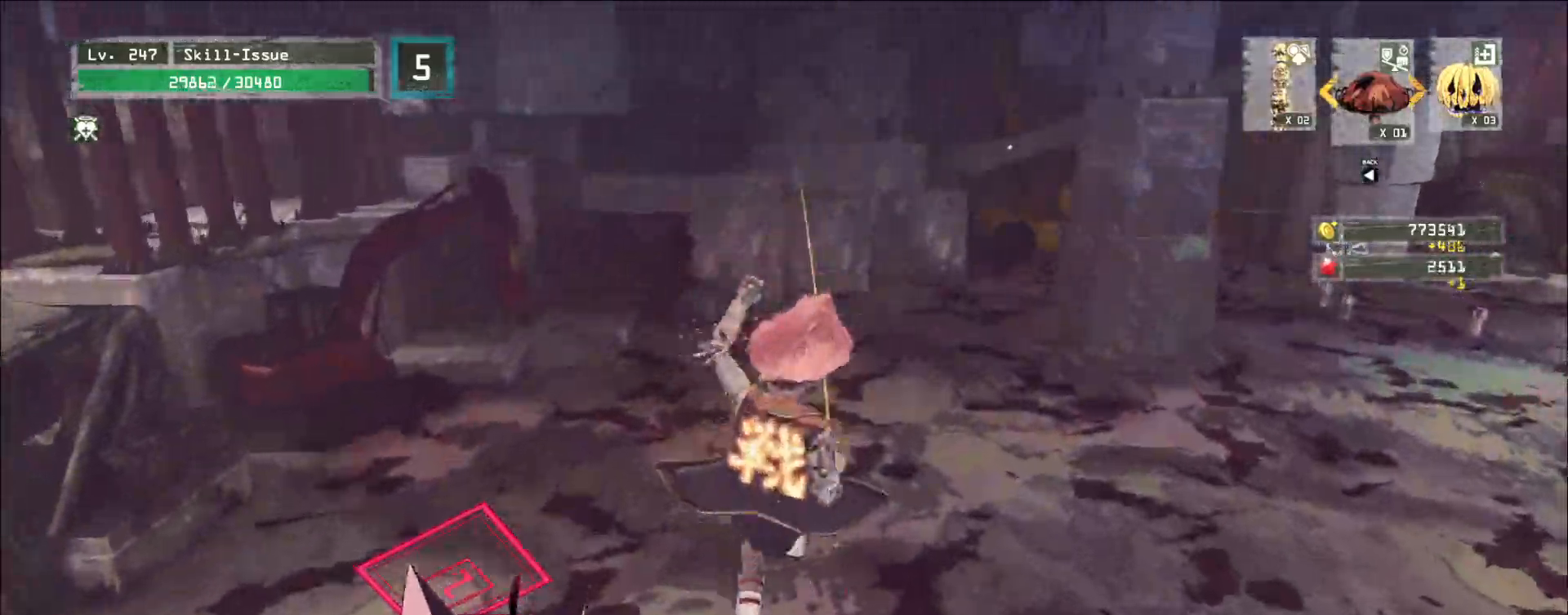
{"keys": ["w"], "mouse": [], "events": [[333, "space", "down"], [500, "space", "up"]]}
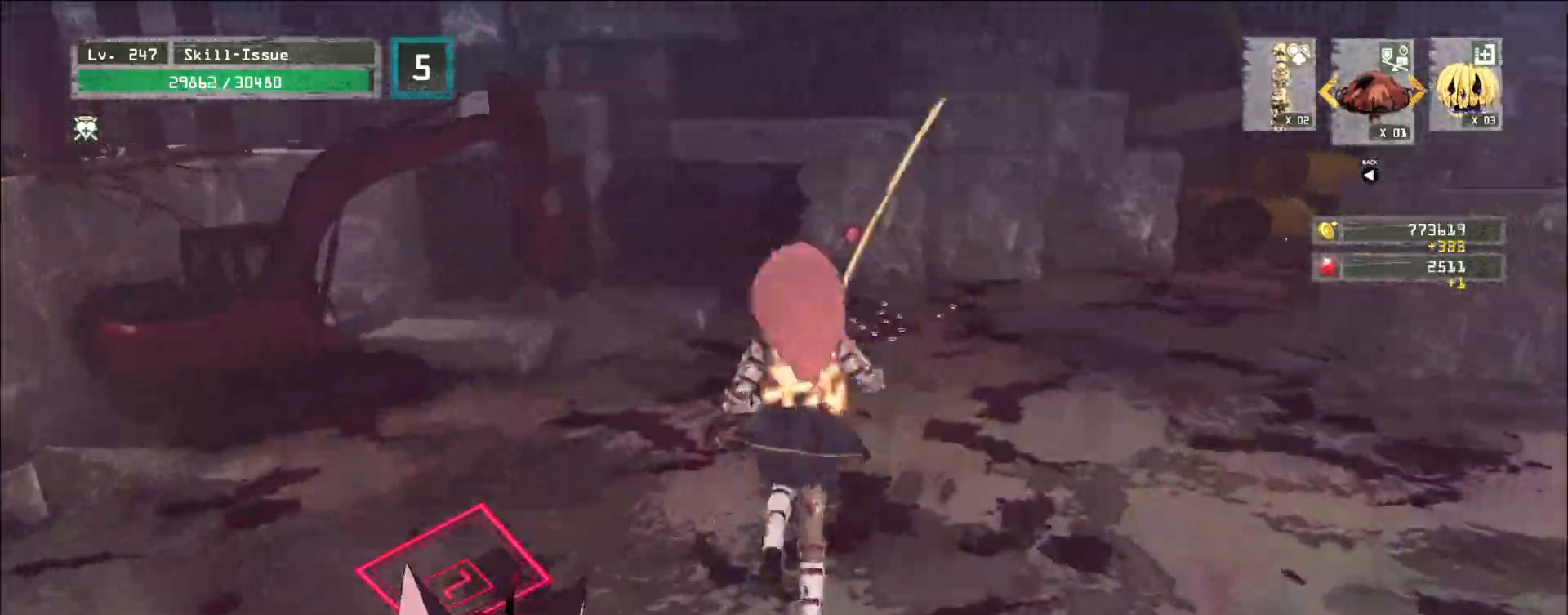
{"keys": ["w"], "mouse": [], "events": [[383, "a", "down"], [483, "a", "up"]]}
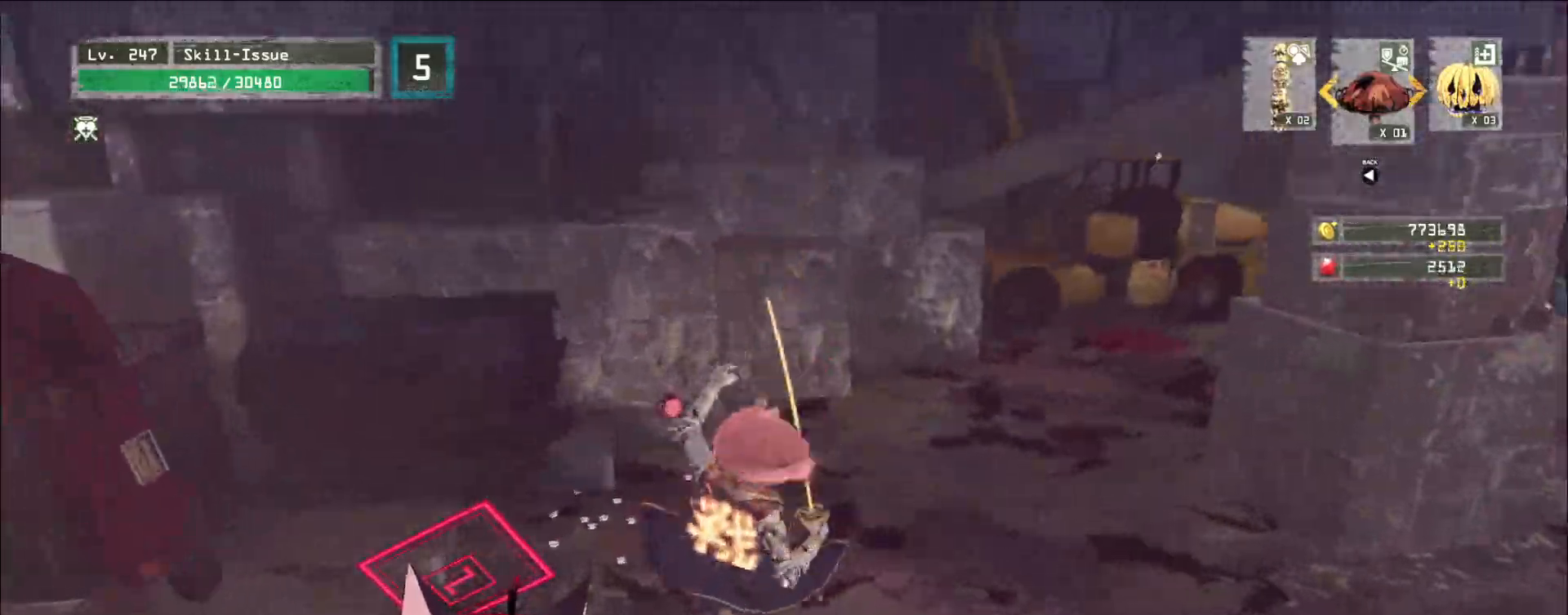
{"keys": ["d", "w"], "mouse": [], "events": [[383, "d", "down"]]}
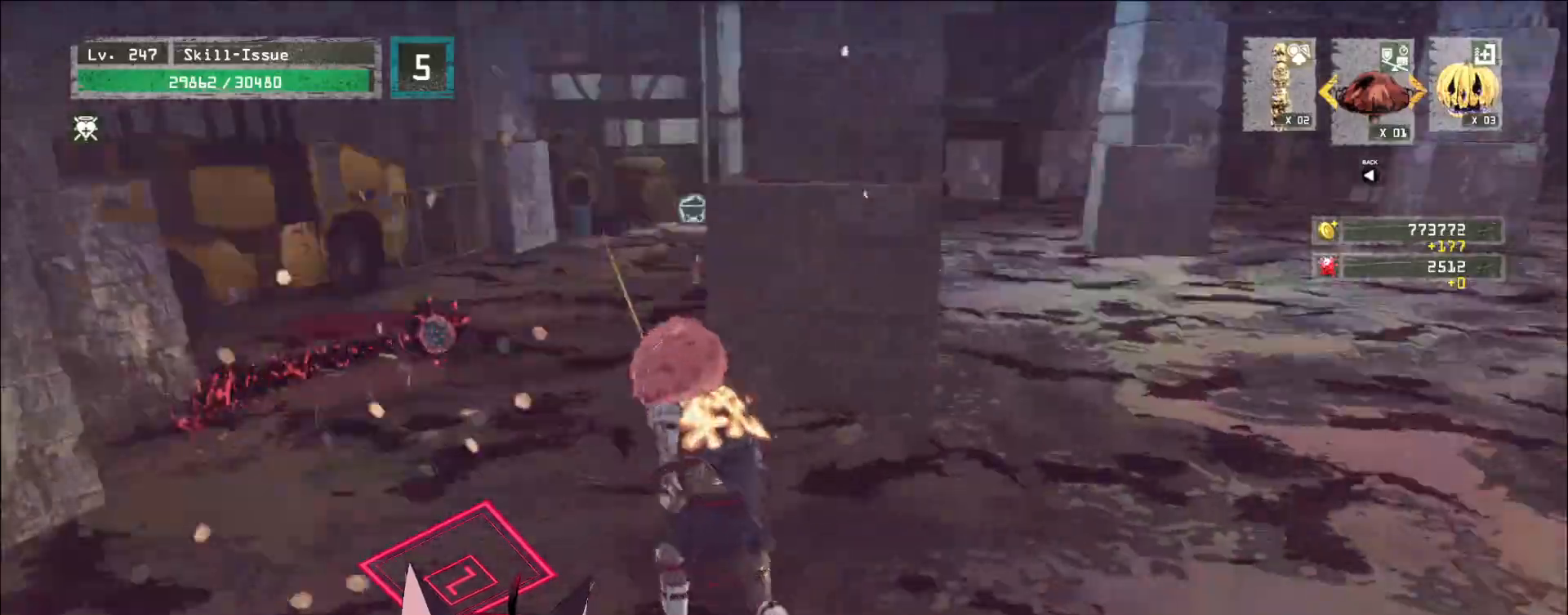
{"keys": ["w"], "mouse": [], "events": [[17, "space", "down"], [200, "d", "up"], [217, "space", "up"]]}
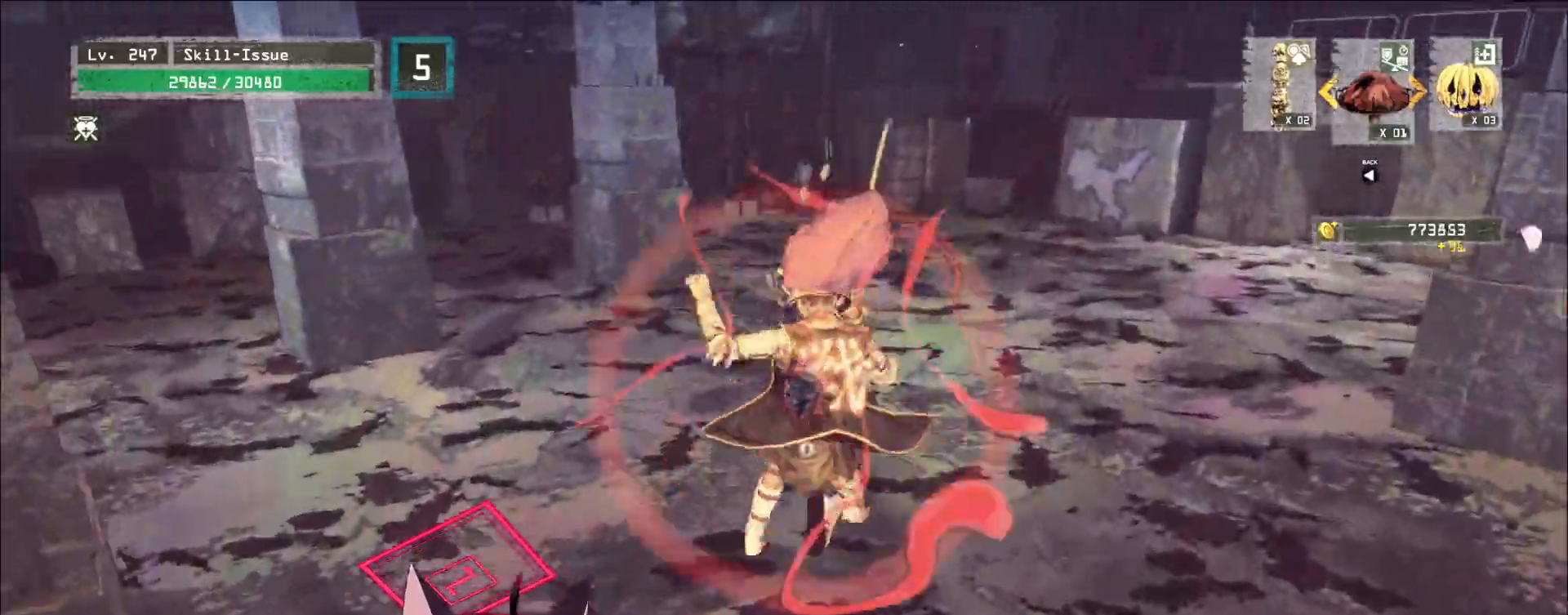
{"keys": ["space", "w"], "mouse": [], "events": [[367, "space", "down"]]}
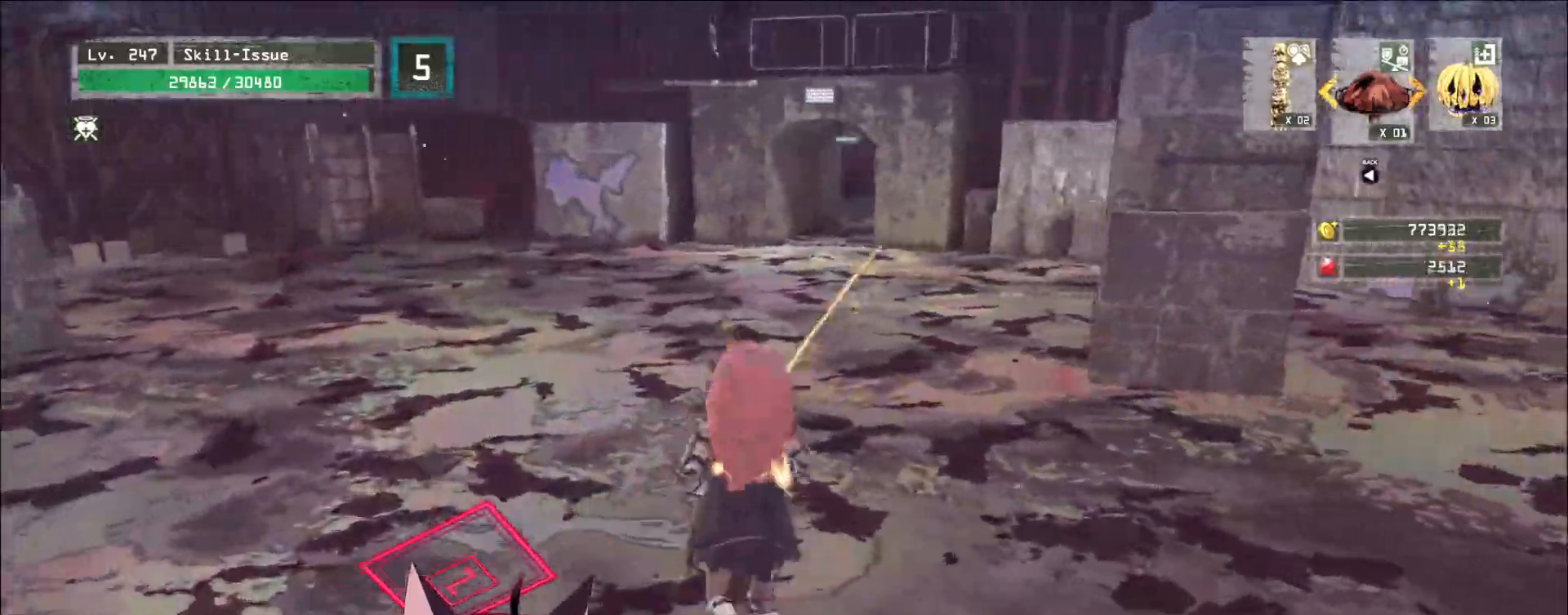
{"keys": ["a", "w"], "mouse": [], "events": [[67, "space", "up"], [317, "a", "down"]]}
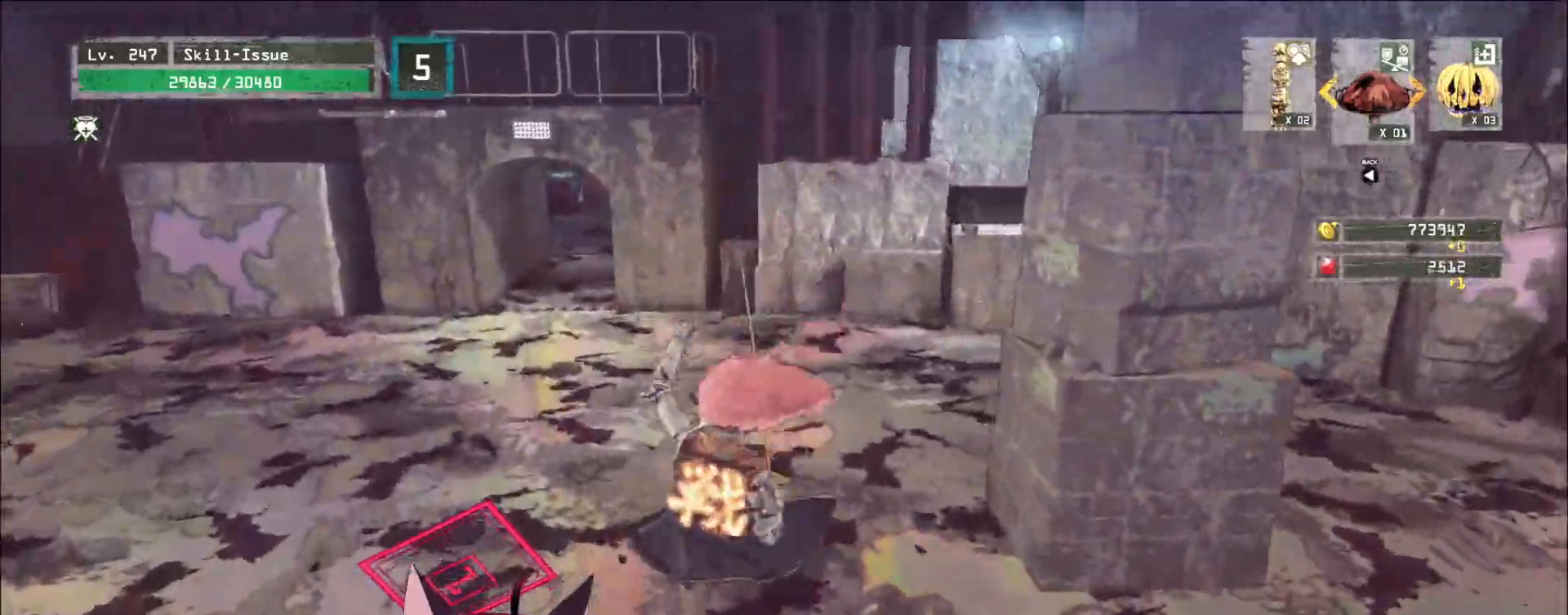
{"keys": ["a", "w"], "mouse": [], "events": [[100, "a", "up"], [267, "a", "down"]]}
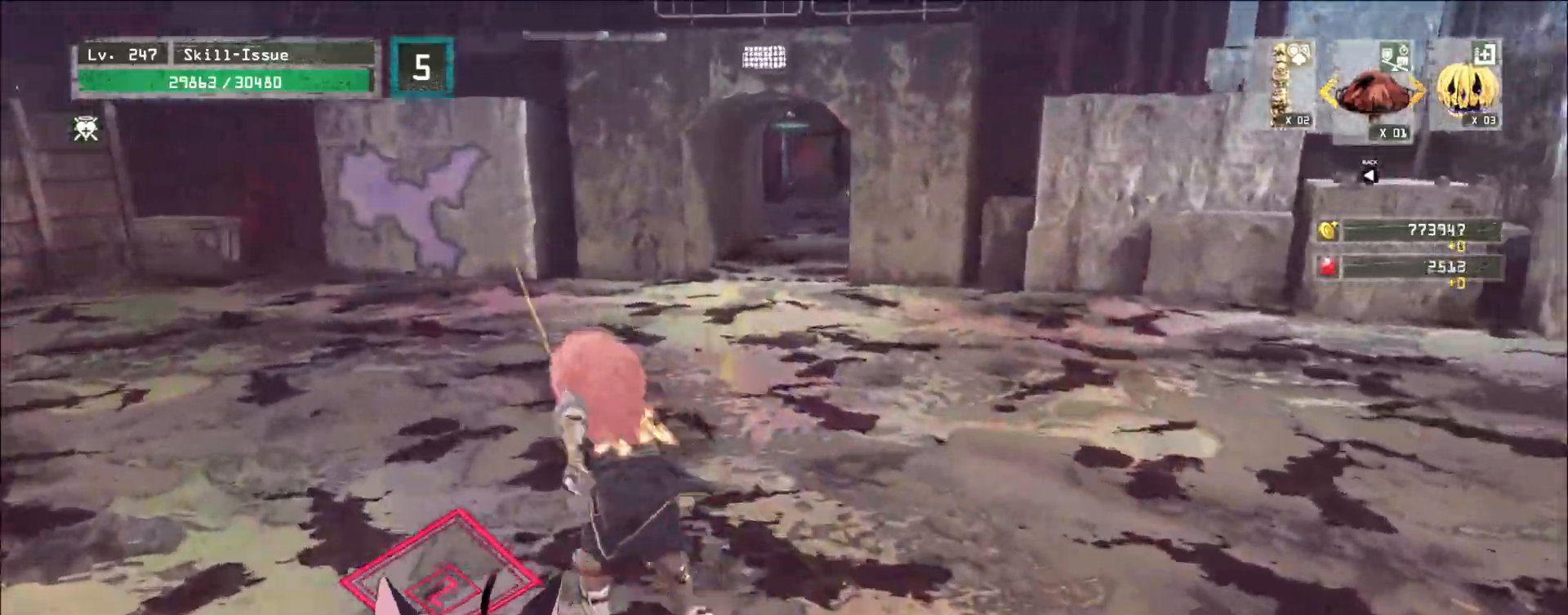
{"keys": ["w"], "mouse": [], "events": [[133, "a", "up"]]}
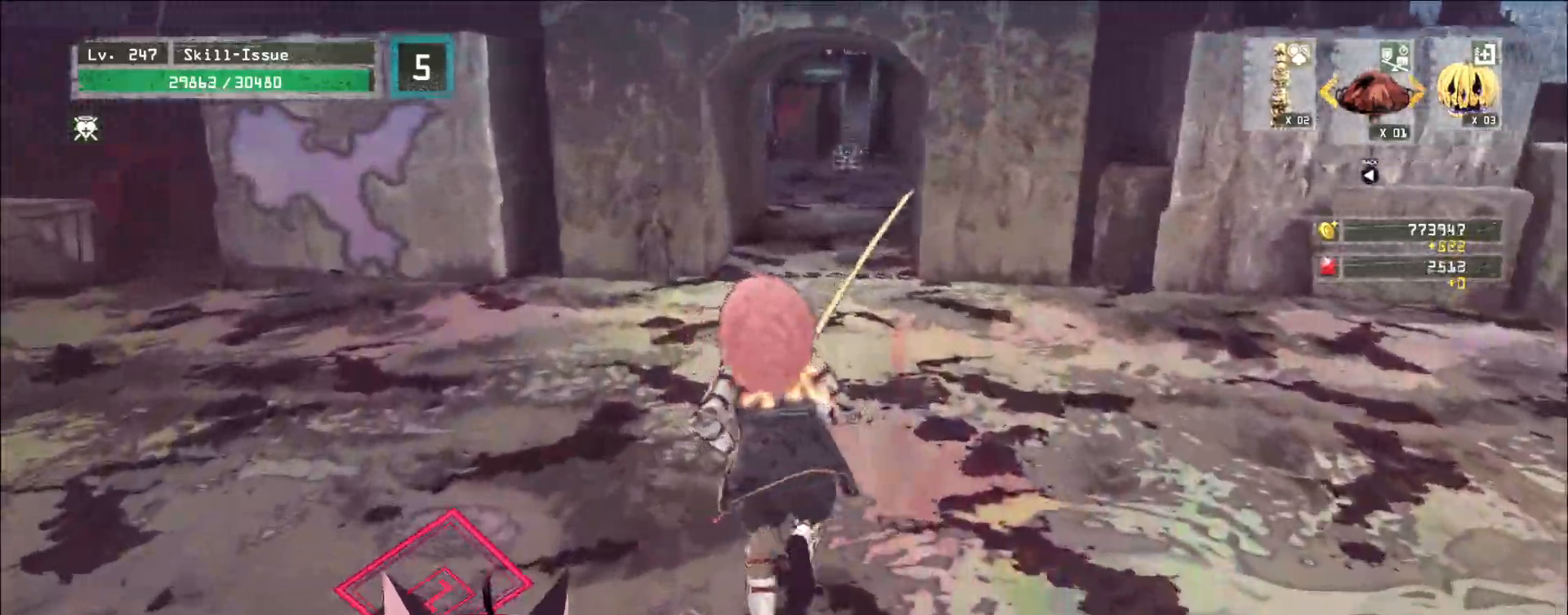
{"keys": ["w"], "mouse": [], "events": []}
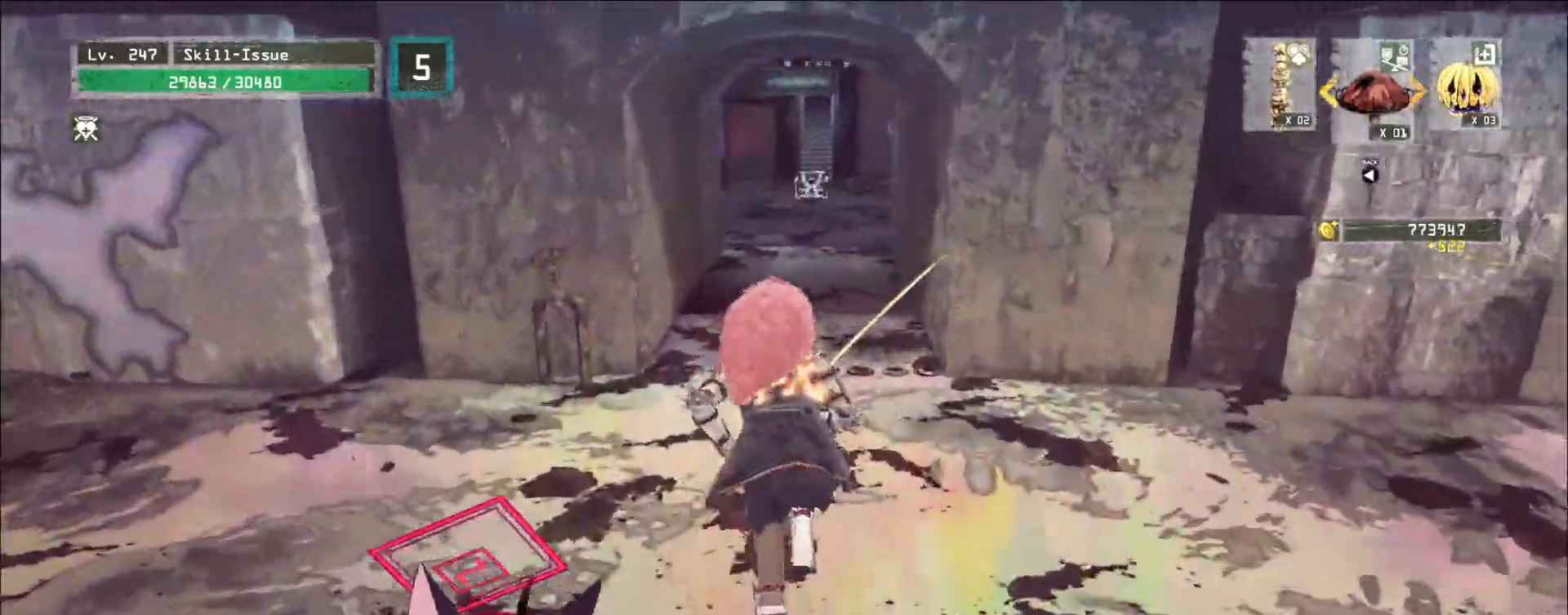
{"keys": ["w"], "mouse": []}
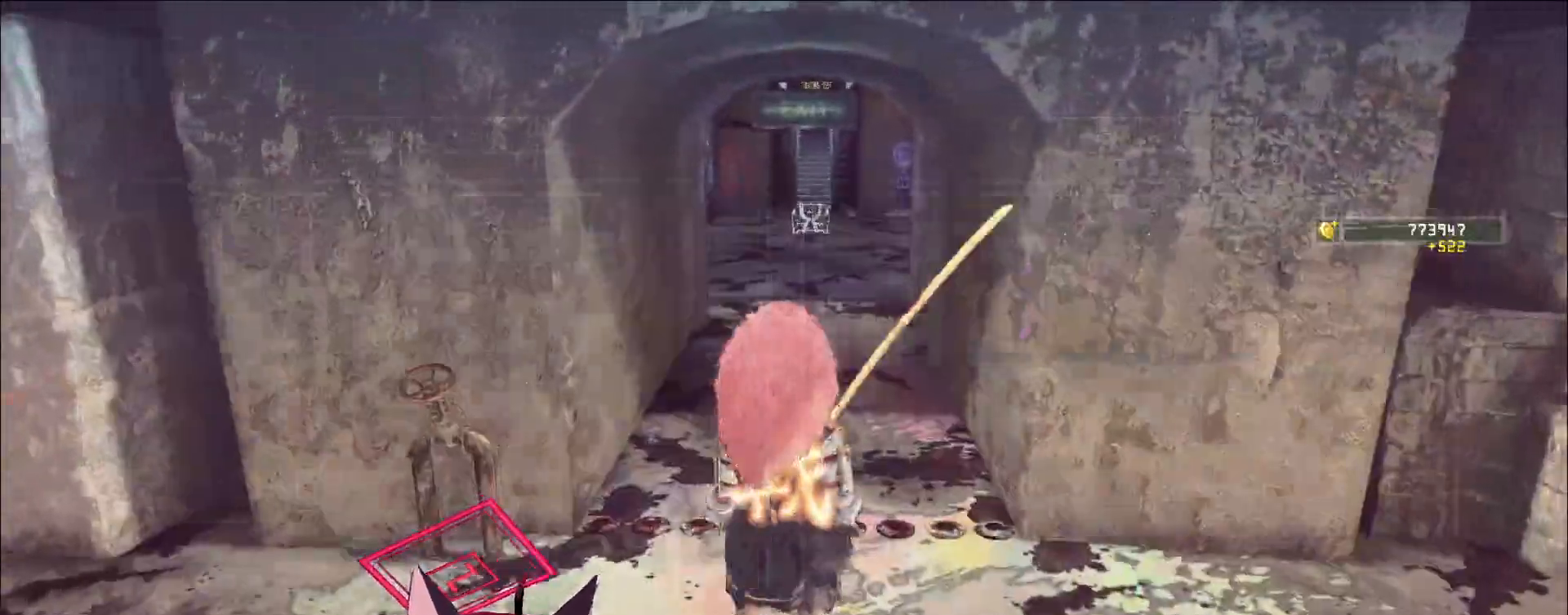
{"keys": ["w"], "mouse": [], "events": [[67, "ctrl", "down"], [133, "ctrl", "up"]]}
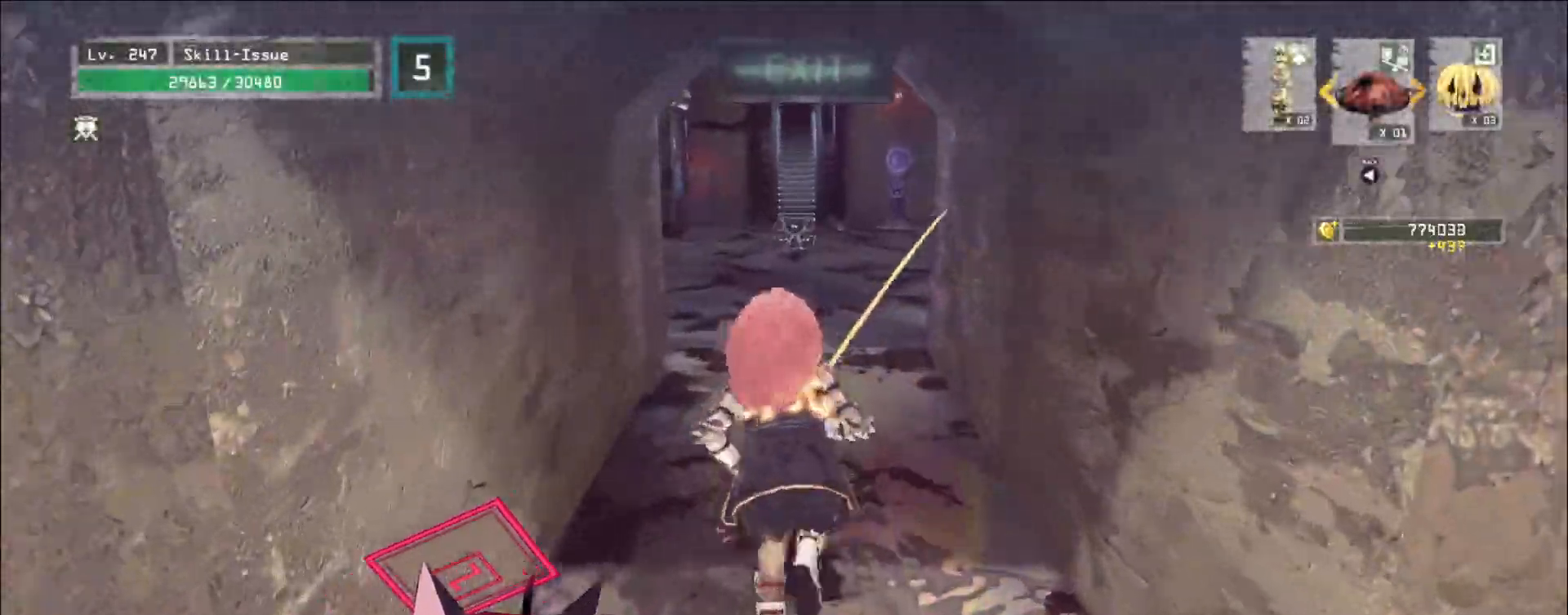
{"keys": ["w"], "mouse": [], "events": []}
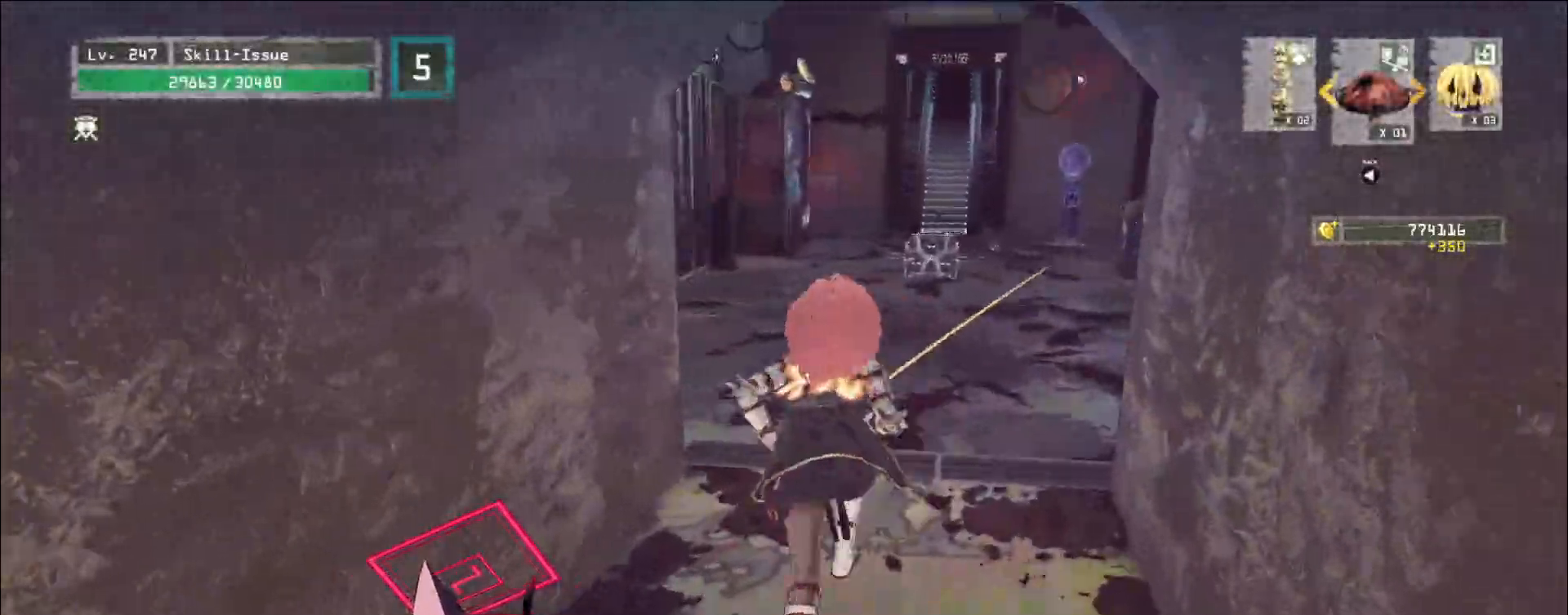
{"keys": ["d", "w"], "mouse": [], "events": [[33, "d", "down"]]}
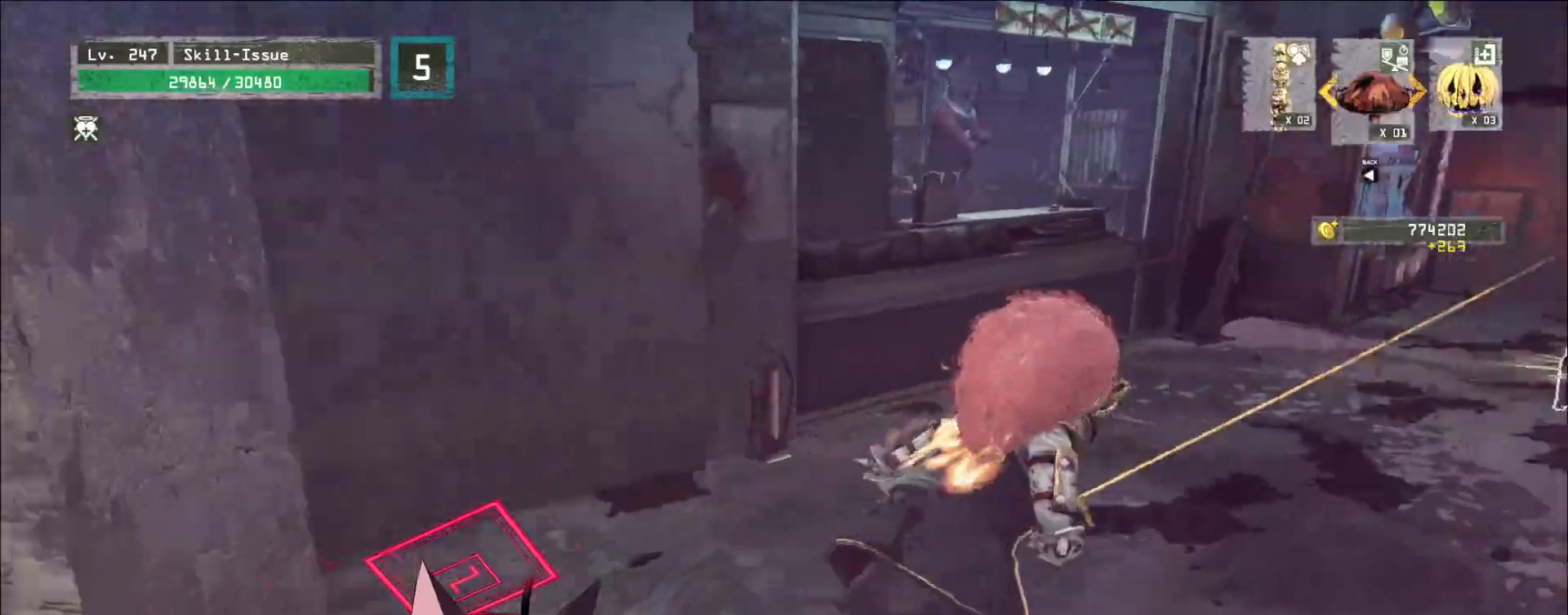
{"keys": ["w"], "mouse": [], "events": [[233, "d", "up"]]}
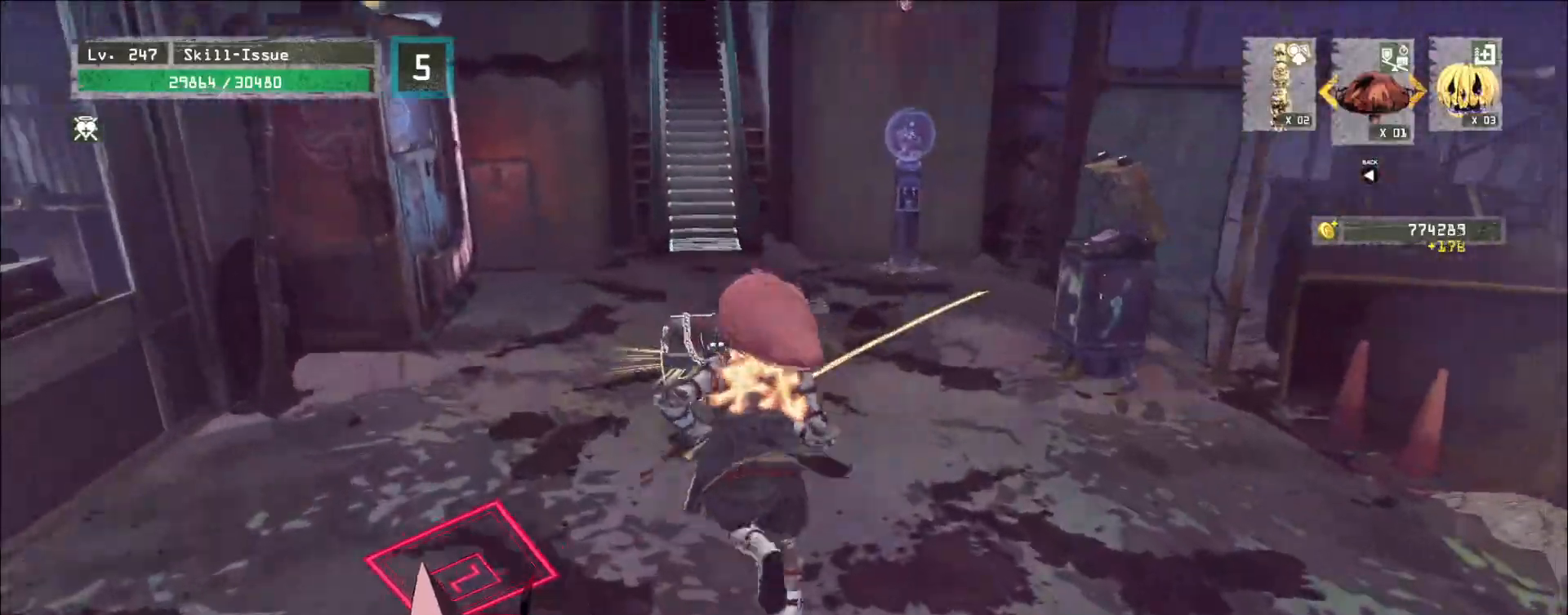
{"keys": [], "mouse": [], "events": [[317, "w", "up"], [383, "f", "down"], [467, "f", "up"]]}
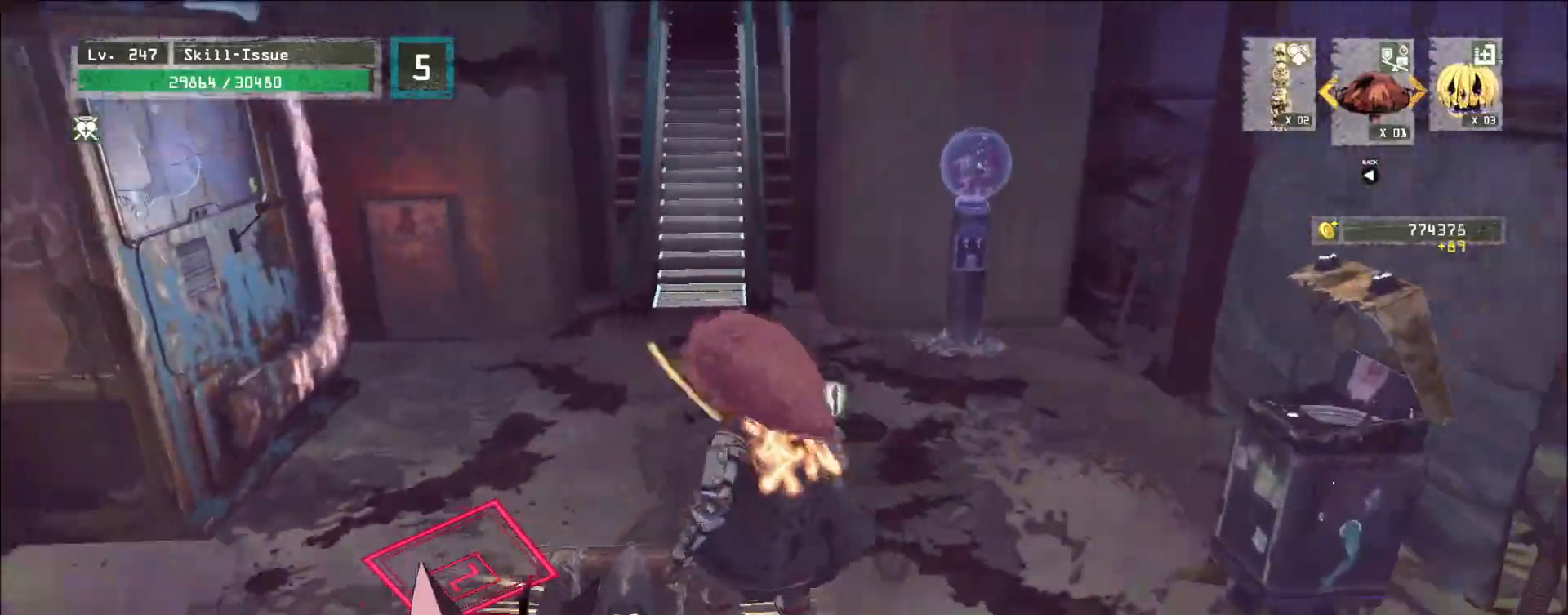
{"keys": [], "mouse": [], "events": []}
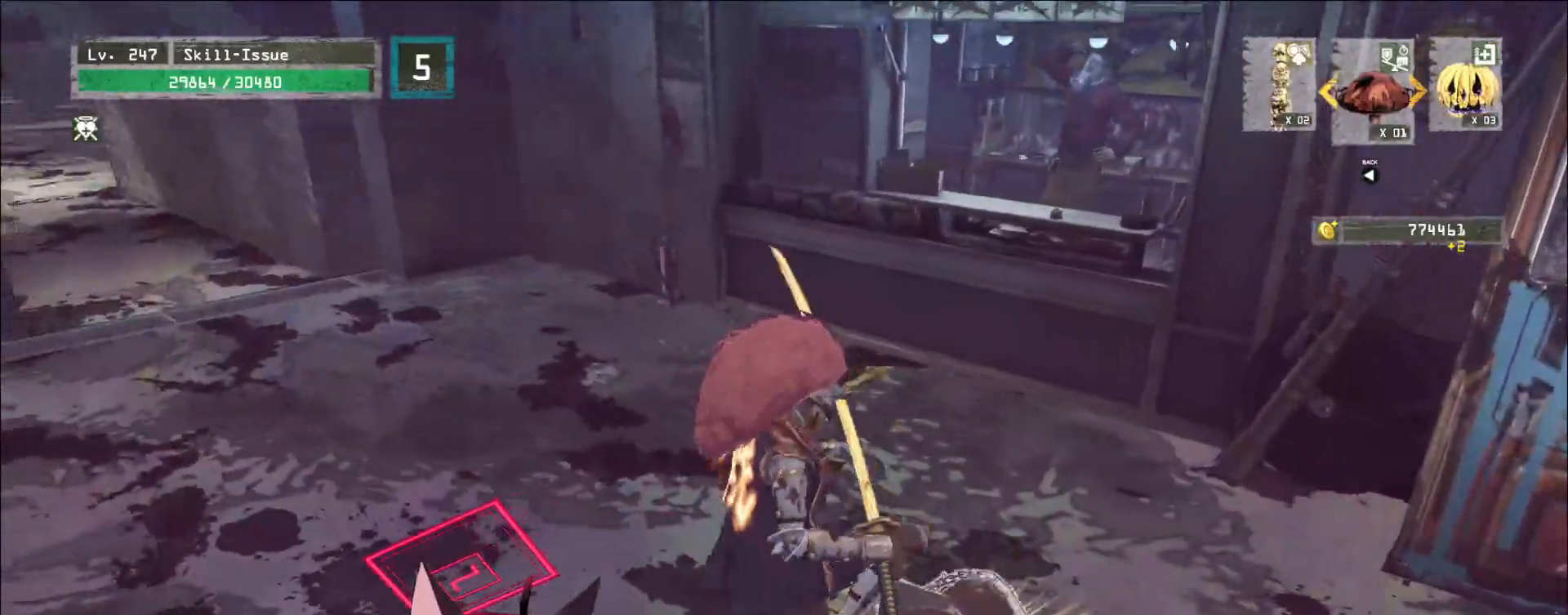
{"keys": [], "mouse": [], "events": []}
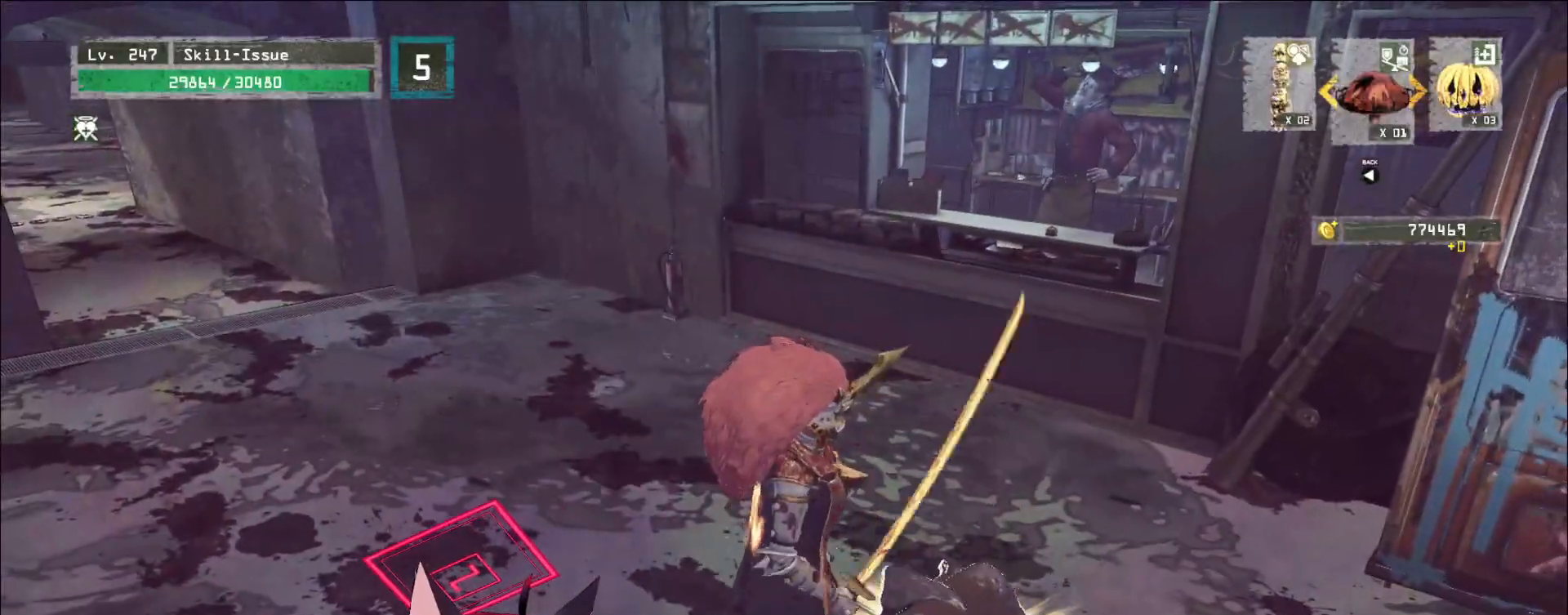
{"keys": ["a", "w"], "mouse": []}
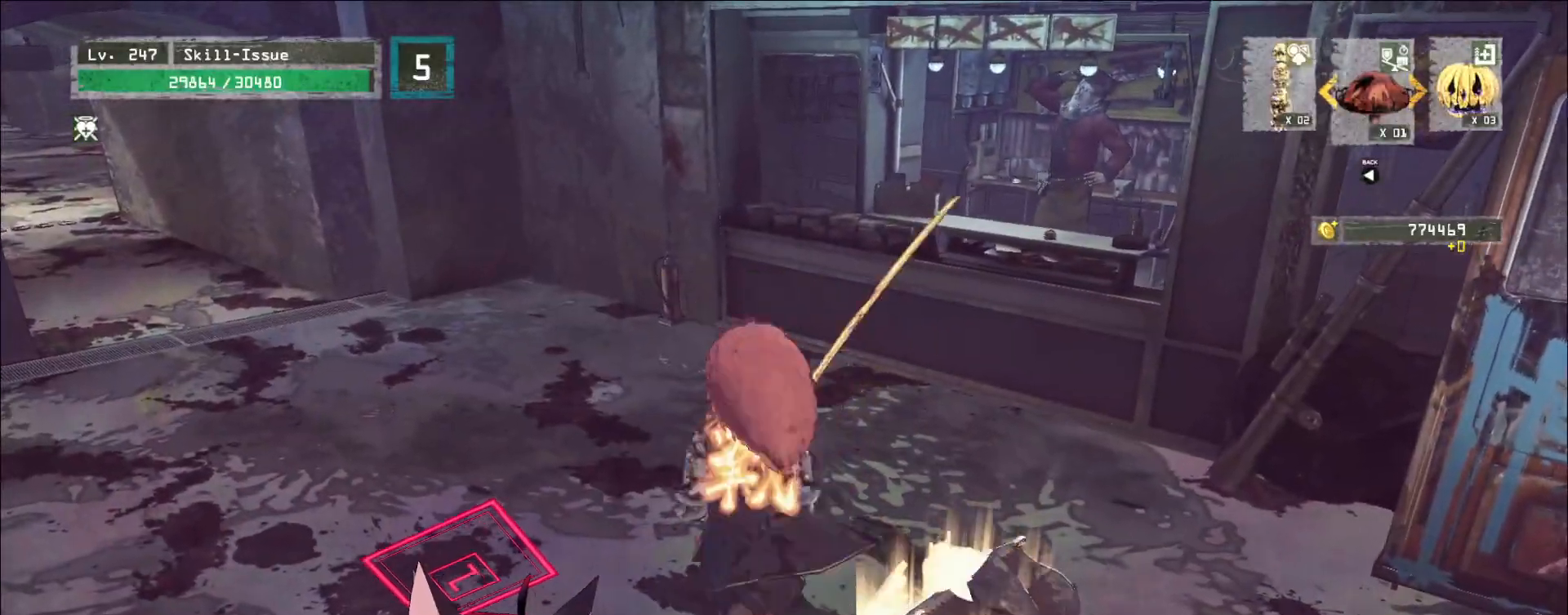
{"keys": [], "mouse": ["mb4"], "events": [[133, "a", "up"], [133, "w", "up"], [217, "1", "down"], [300, "1", "up"], [417, "mouse_left", "down"], [467, "mouse_mb4", "down"], [500, "mouse_left", "up"]]}